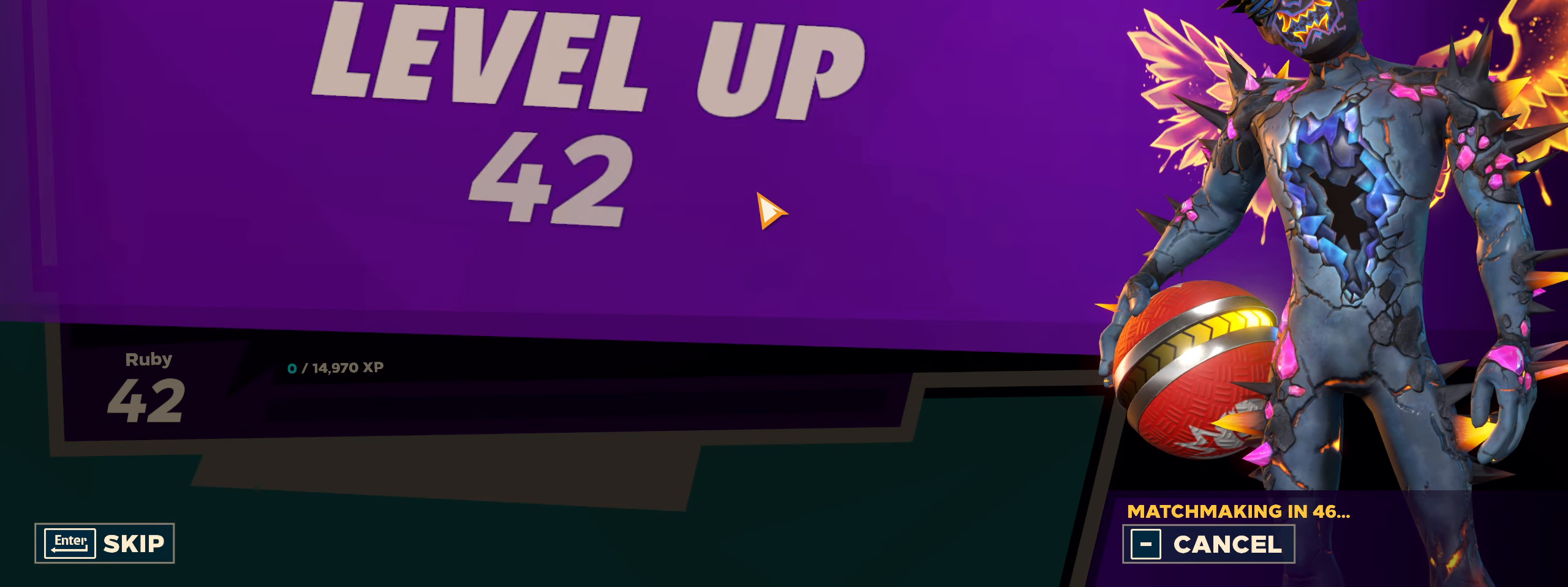
Gameplay with keyboard and mouse; each line is a JSON object with the keys and mouse buttons held at the frame after it. "events" lists presses ("down") and releases ("up") of "a", "alt", "ctrl", "d", "e", "f", "q", "r", "s", "shift", "space", "w", "mouse_left", "mouse_wheel", "mouse_right", "mouse_mb4" and "mouse_mb5" between this image and that frame as [ms after this image, input, new state], when the widget could be followed in between. "mouse_left", "mouse_wheel", "mouse_right", "mouse_mb4", "mouse_mb5" = the "left", "wheel", "right", "mb4", "mb5" buttons of the "mouse" list. No other keys are recorded. "wheel" means that the mouse wheel is clicked or scrolled. Mouse movement is not recorded.
{"keys": [], "mouse": [], "events": [[167, "mouse_left", "down"], [300, "mouse_left", "up"]]}
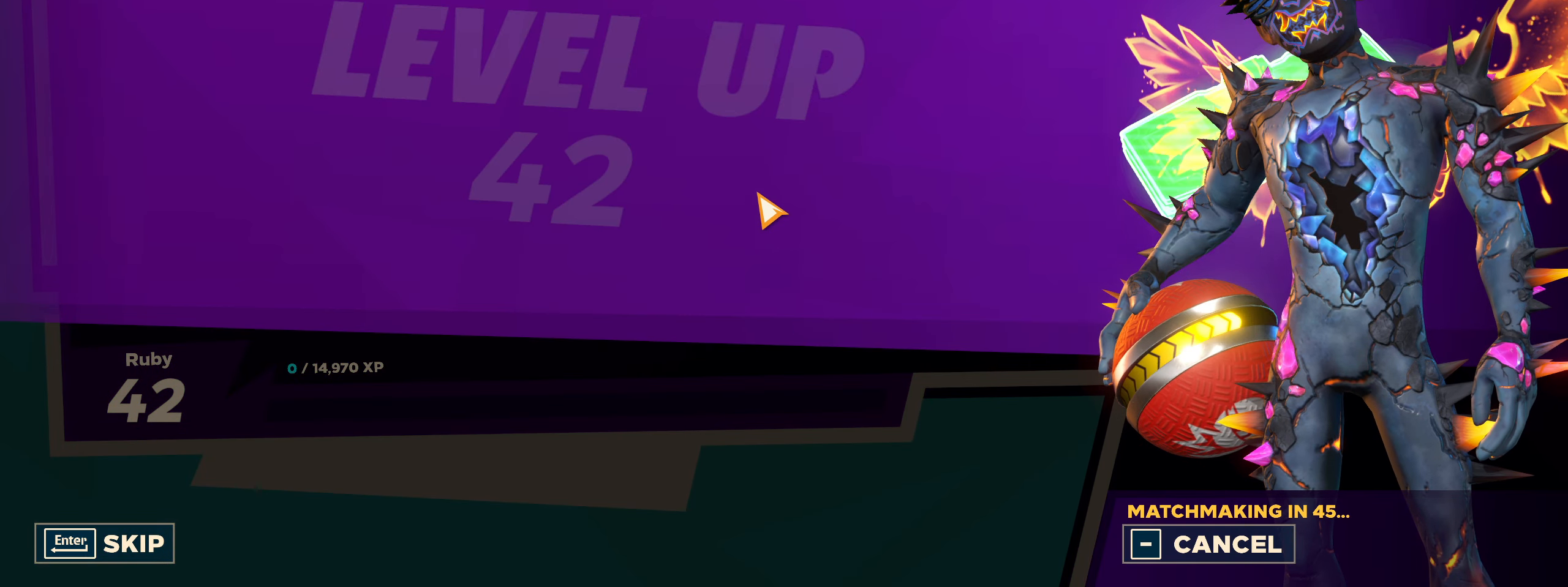
{"keys": [], "mouse": [], "events": []}
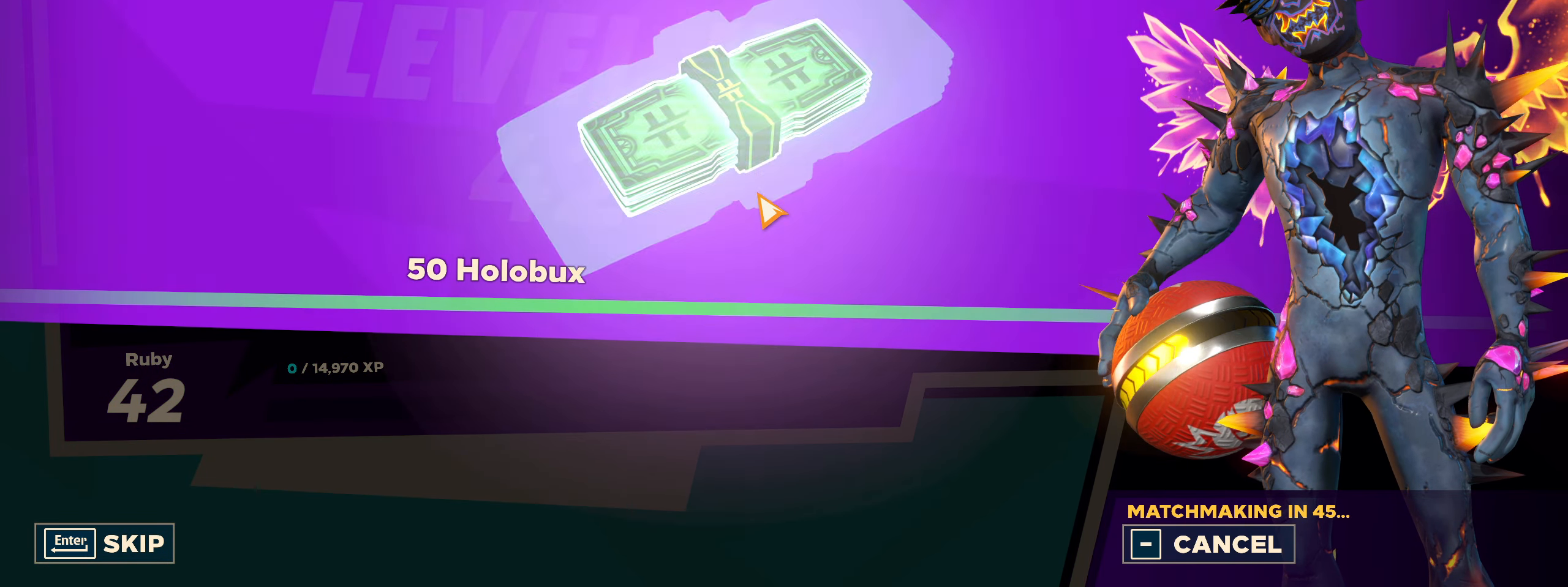
{"keys": [], "mouse": [], "events": [[83, "mouse_left", "down"], [233, "mouse_left", "up"]]}
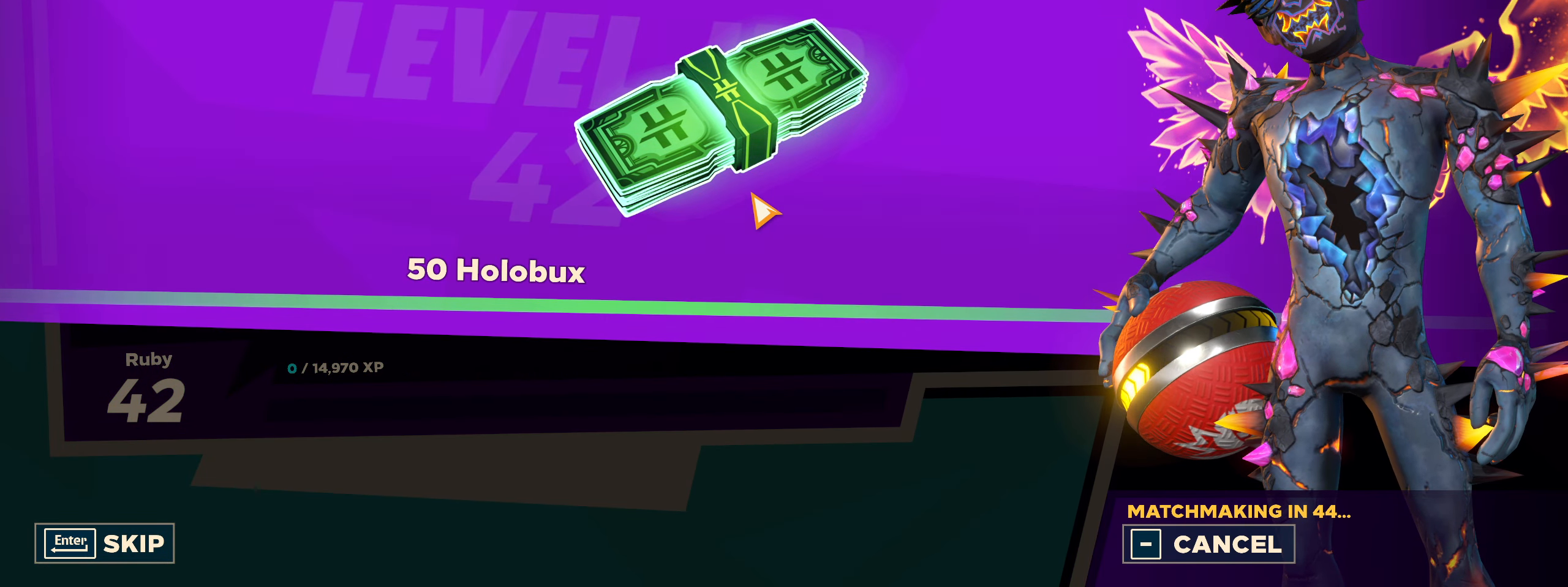
{"keys": [], "mouse": [], "events": []}
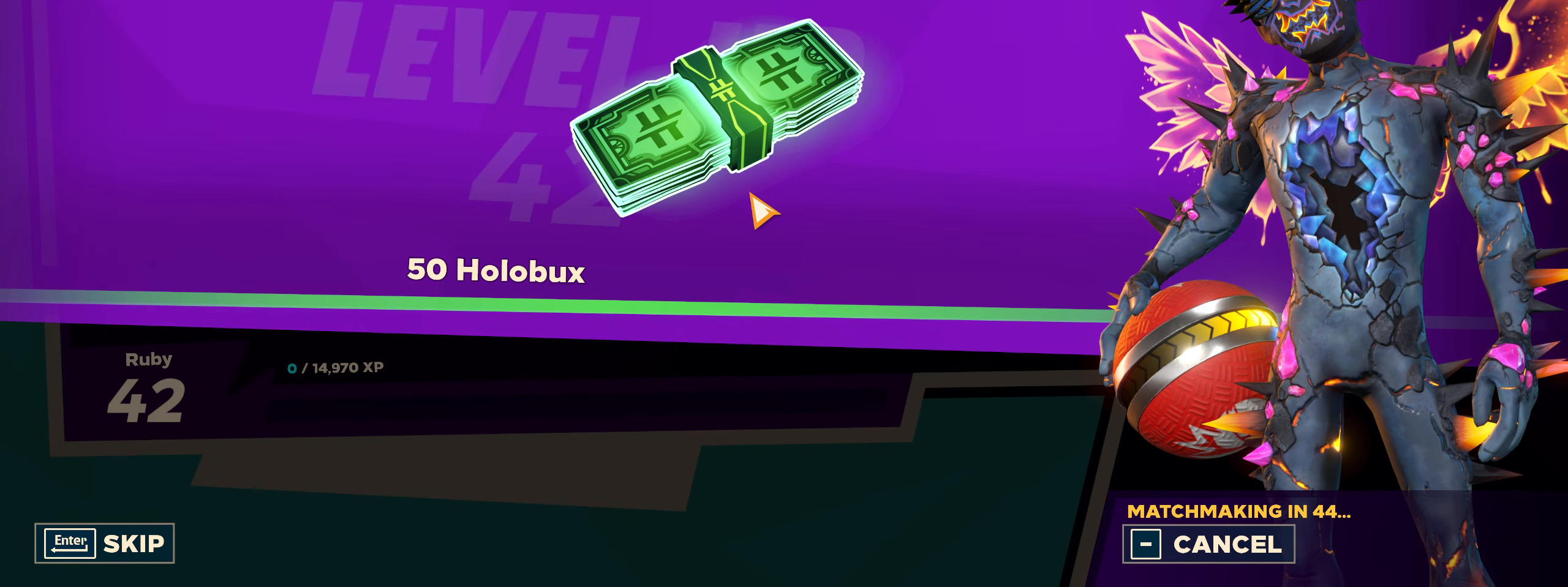
{"keys": [], "mouse": [], "events": [[217, "mouse_left", "down"], [367, "mouse_left", "up"]]}
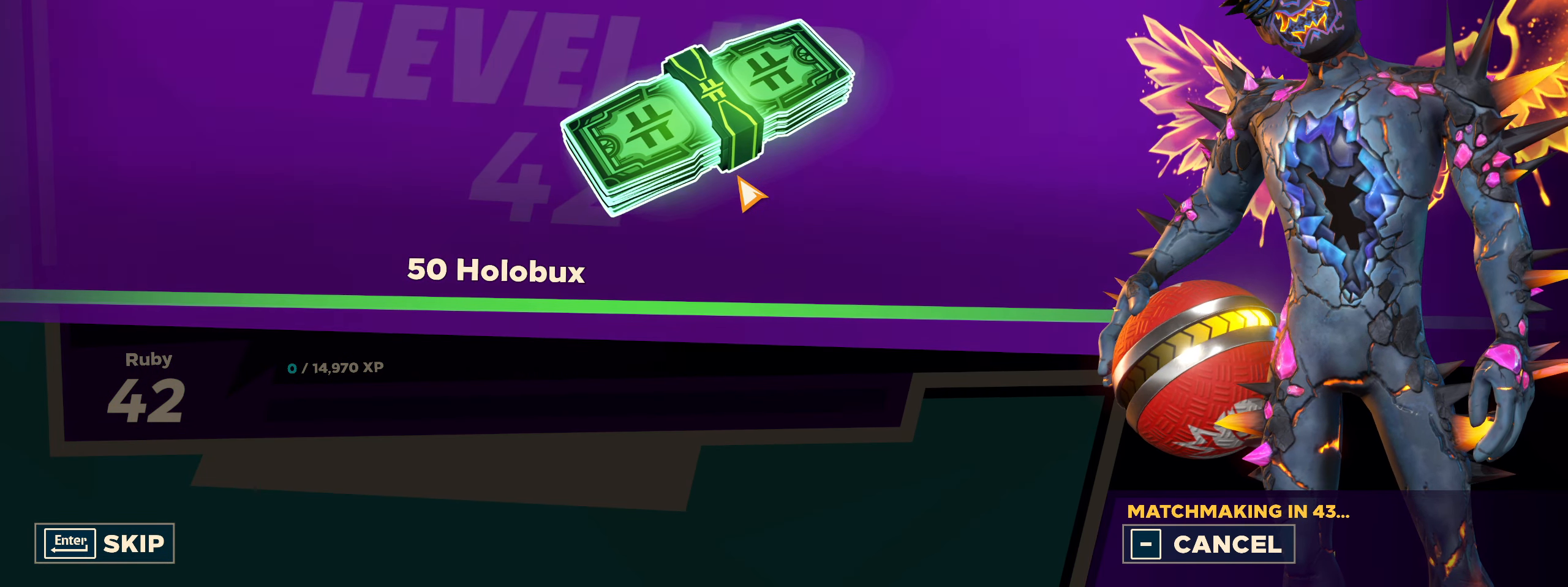
{"keys": [], "mouse": [], "events": [[200, "f", "down"], [367, "f", "up"]]}
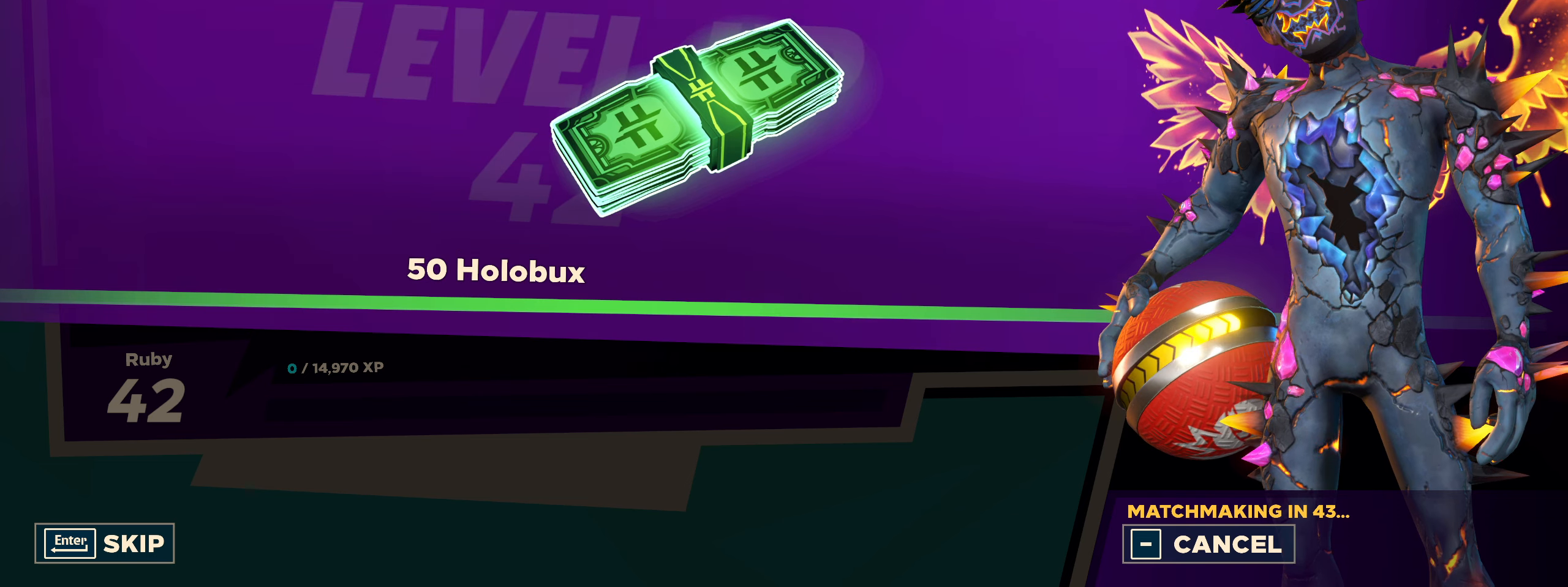
{"keys": [], "mouse": [], "events": []}
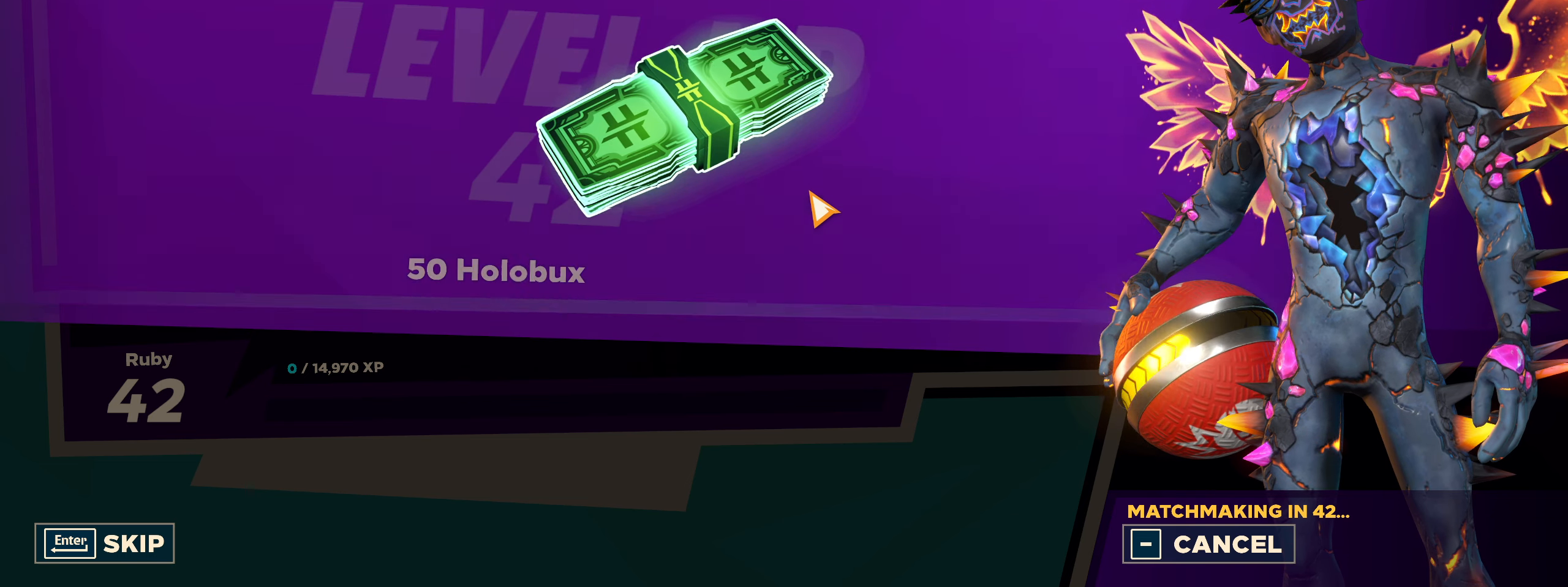
{"keys": [], "mouse": [], "events": [[234, "mouse_left", "down"], [300, "mouse_left", "up"]]}
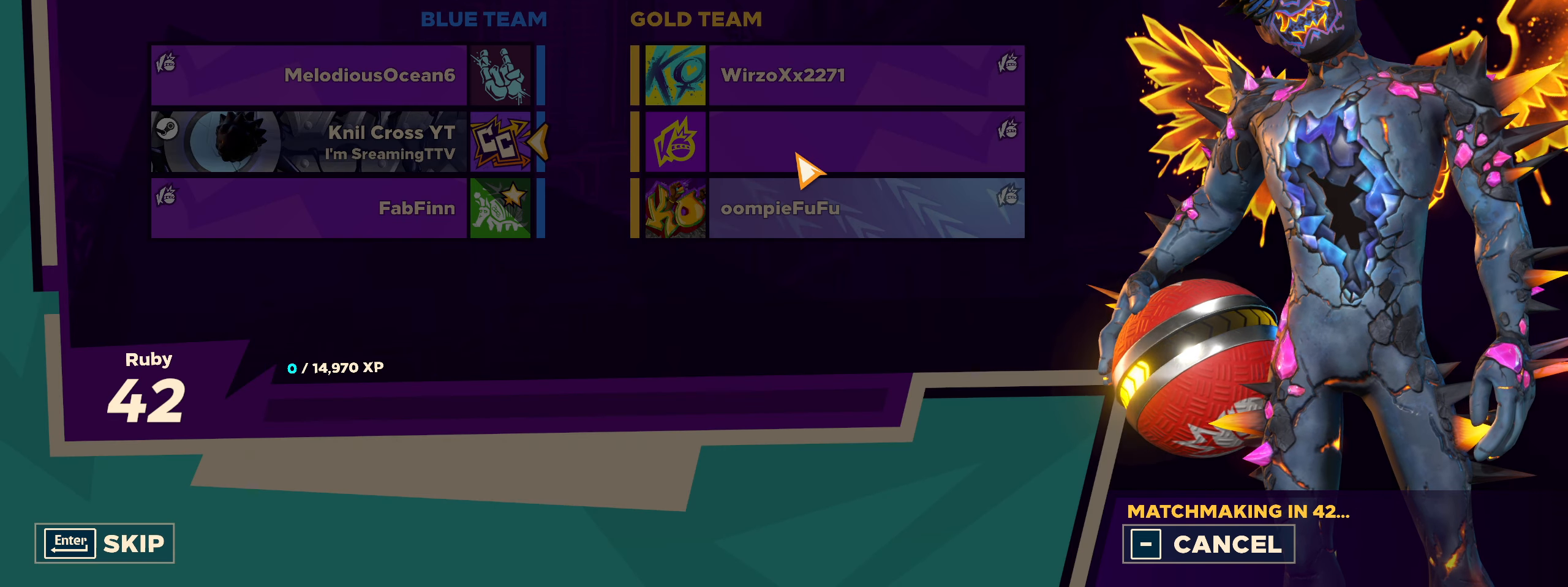
{"keys": [], "mouse": [], "events": []}
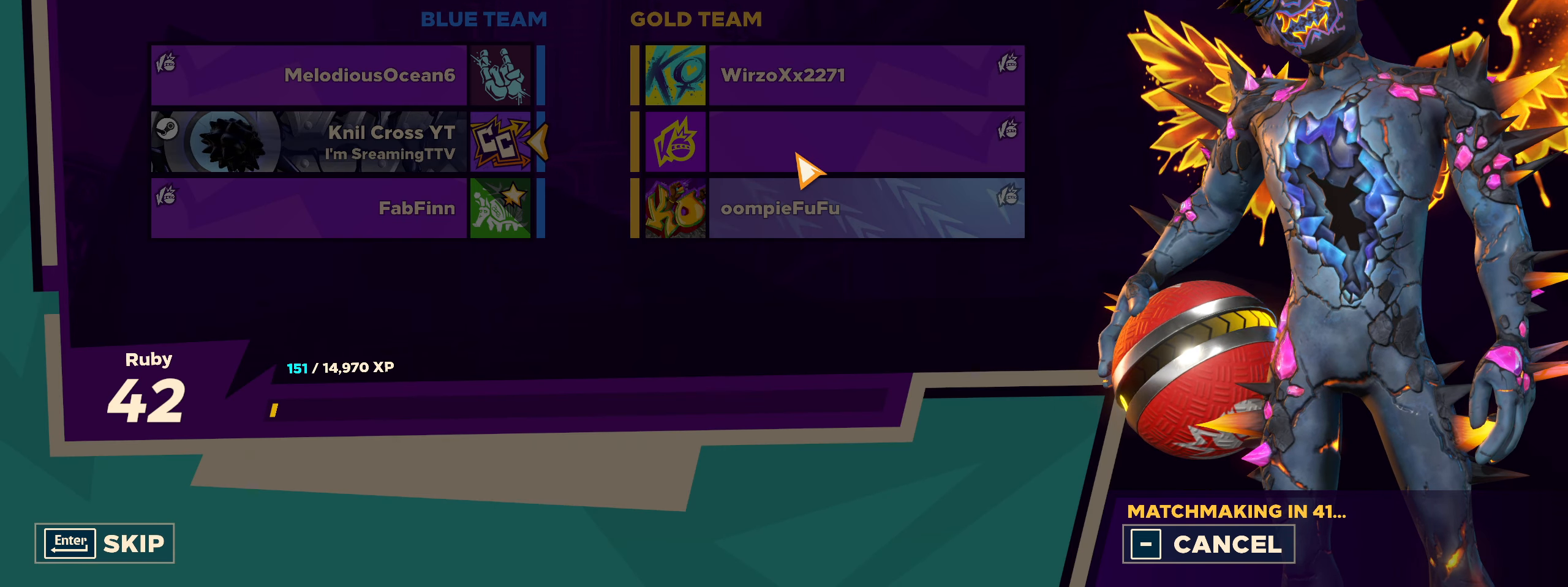
{"keys": [], "mouse": [], "events": []}
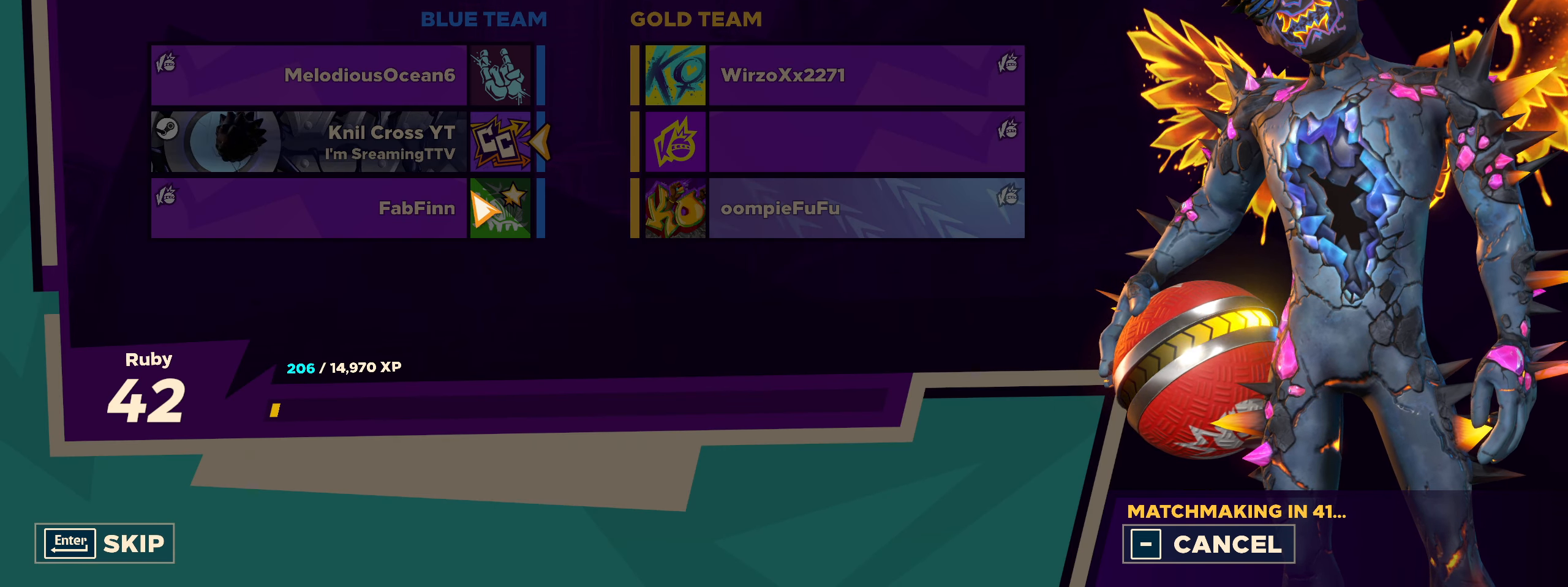
{"keys": [], "mouse": [], "events": []}
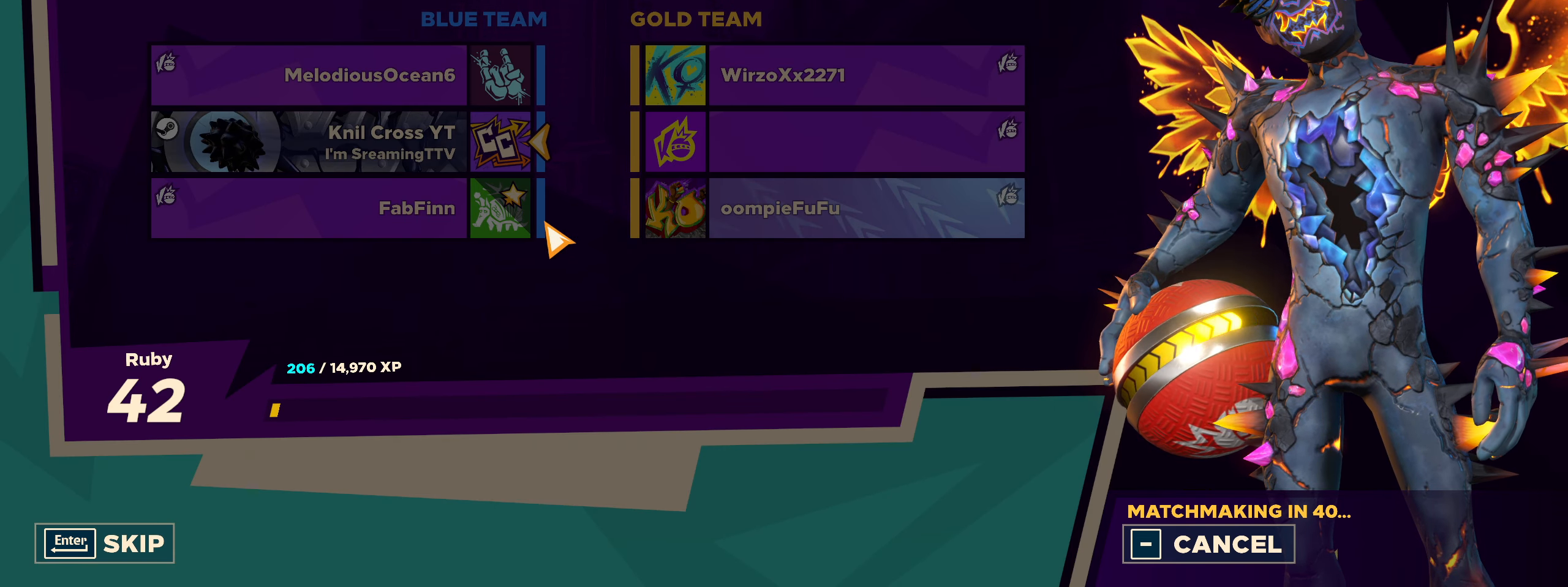
{"keys": [], "mouse": [], "events": []}
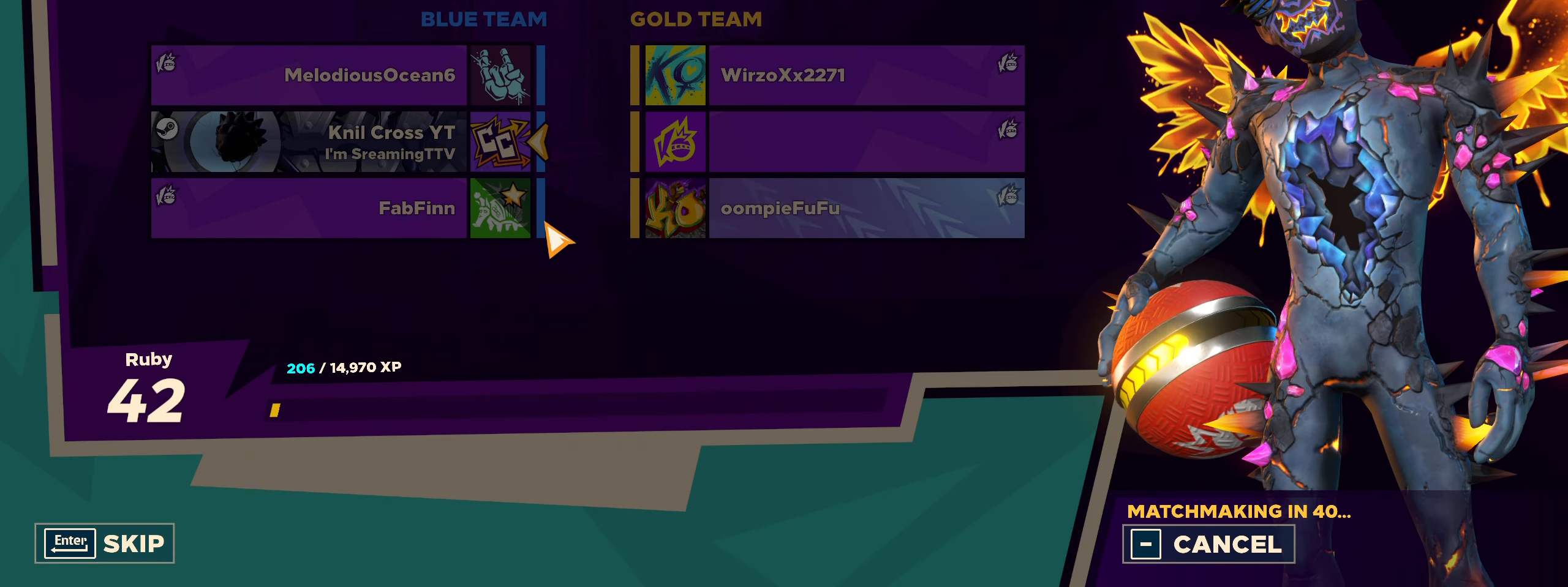
{"keys": [], "mouse": ["left"], "events": [[467, "mouse_left", "down"]]}
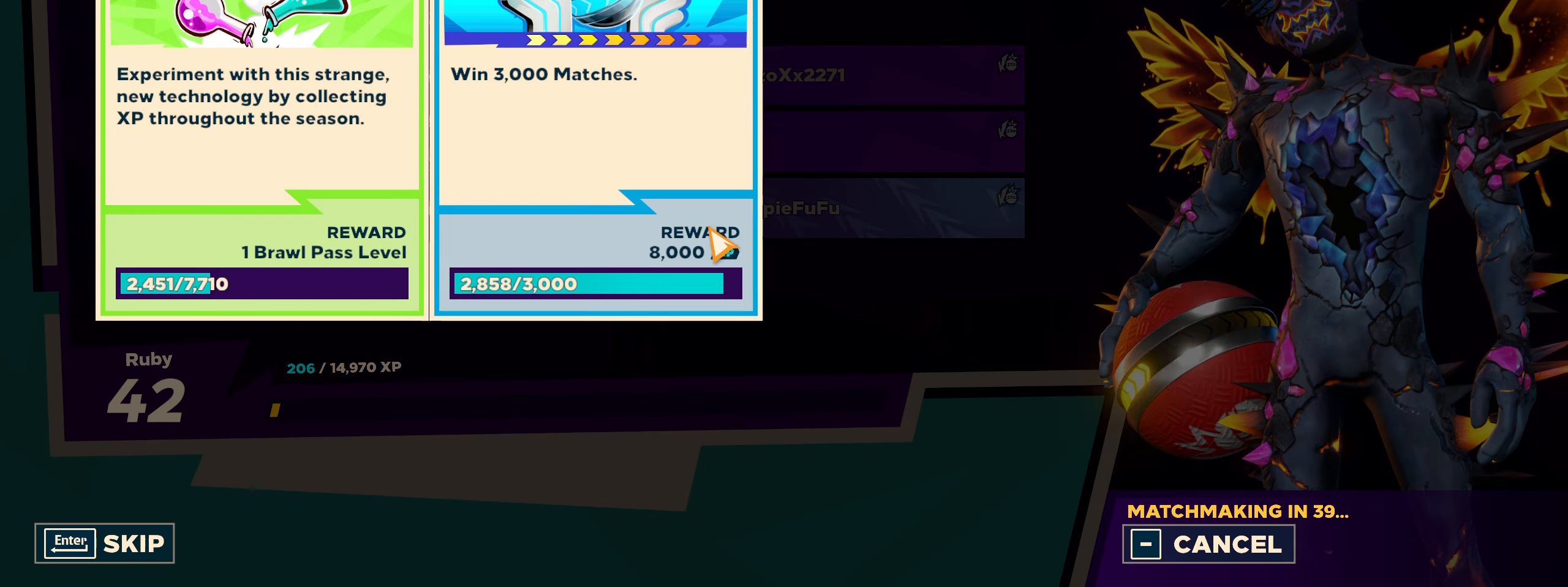
{"keys": [], "mouse": [], "events": [[67, "mouse_left", "up"], [167, "mouse_left", "down"], [267, "mouse_left", "up"]]}
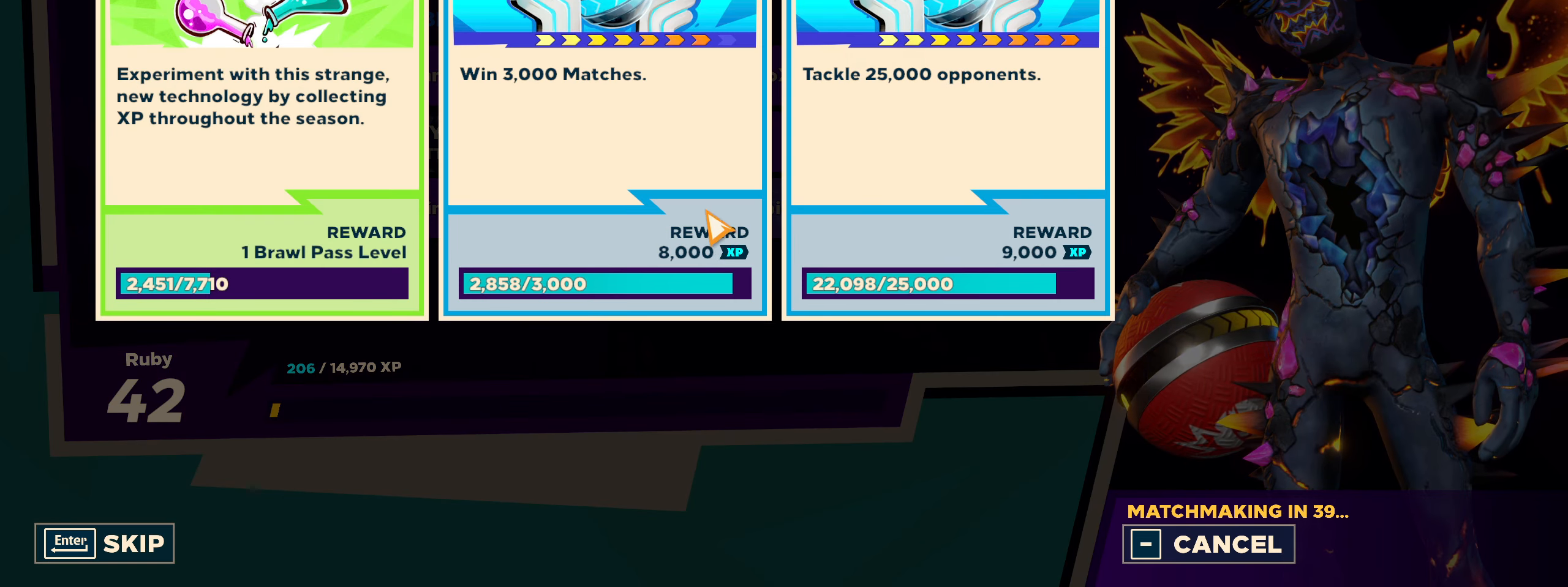
{"keys": [], "mouse": ["left"], "events": [[117, "mouse_left", "down"], [250, "mouse_left", "up"], [417, "mouse_left", "down"]]}
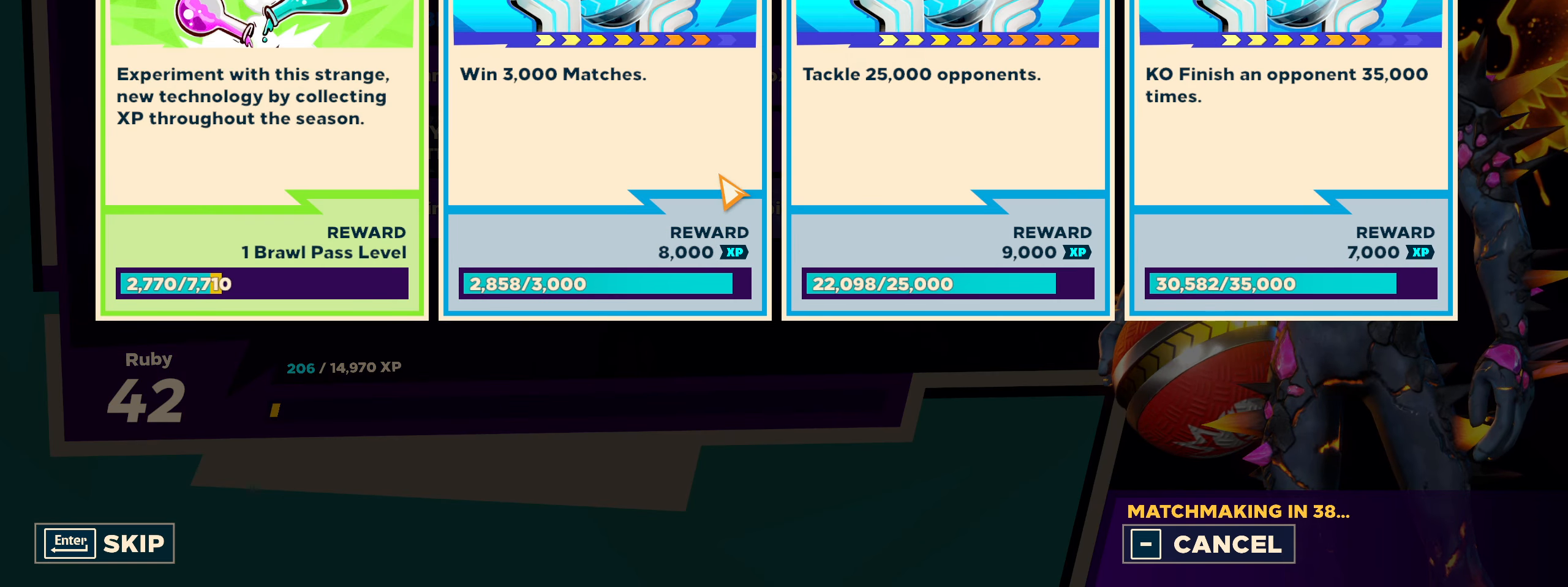
{"keys": [], "mouse": [], "events": [[34, "mouse_left", "up"], [150, "mouse_left", "down"], [250, "mouse_left", "up"], [300, "mouse_right", "down"], [466, "mouse_right", "up"]]}
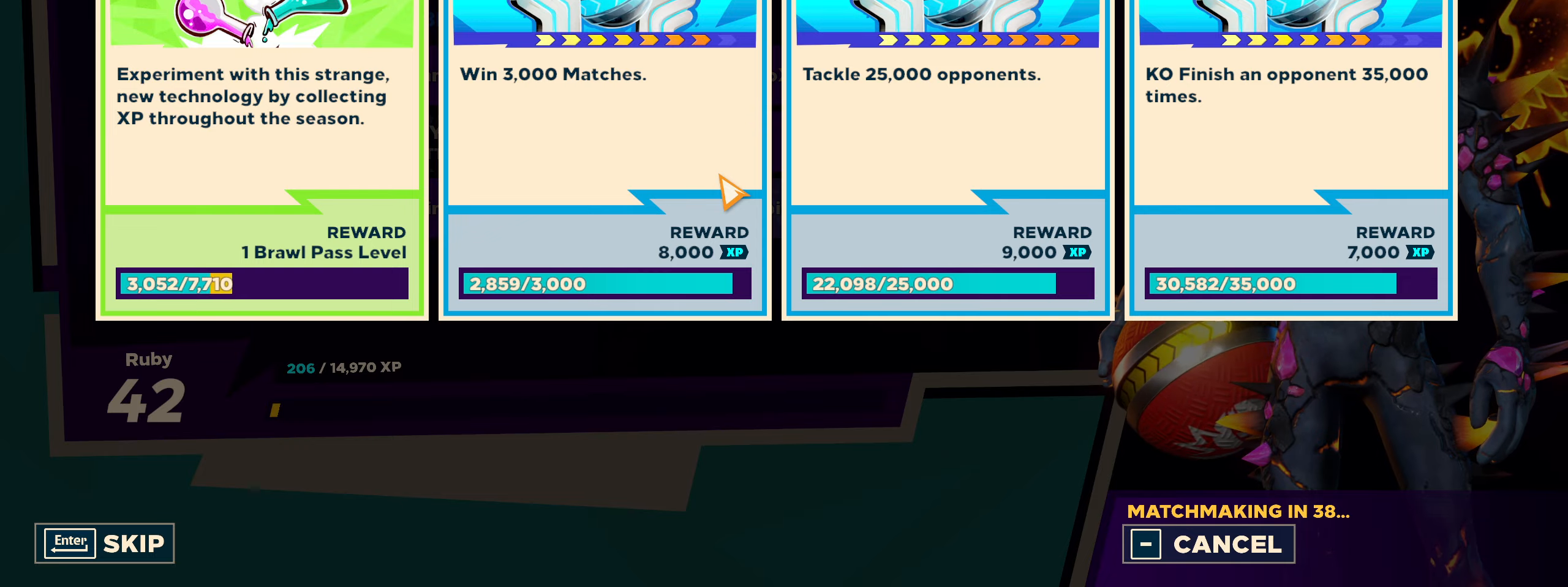
{"keys": [], "mouse": [], "events": [[83, "mouse_left", "down"], [250, "mouse_left", "up"], [333, "mouse_left", "down"], [466, "mouse_left", "up"]]}
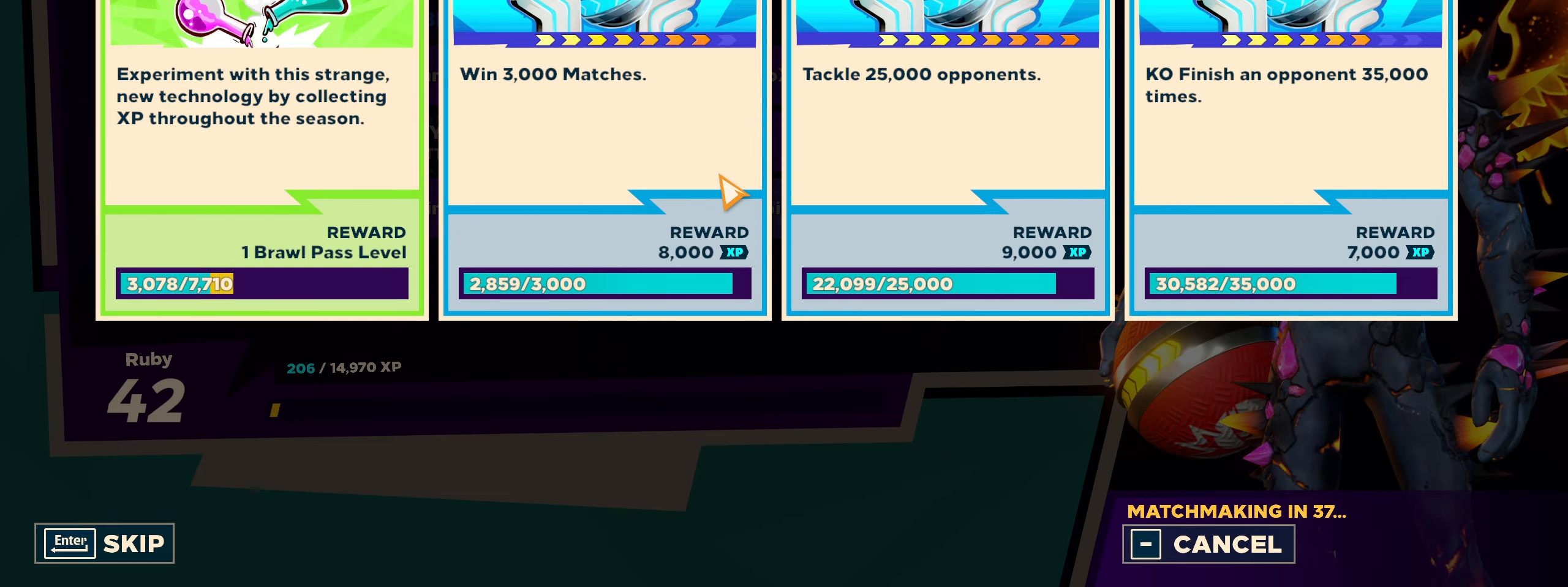
{"keys": [], "mouse": [], "events": [[66, "mouse_left", "down"], [183, "mouse_left", "up"]]}